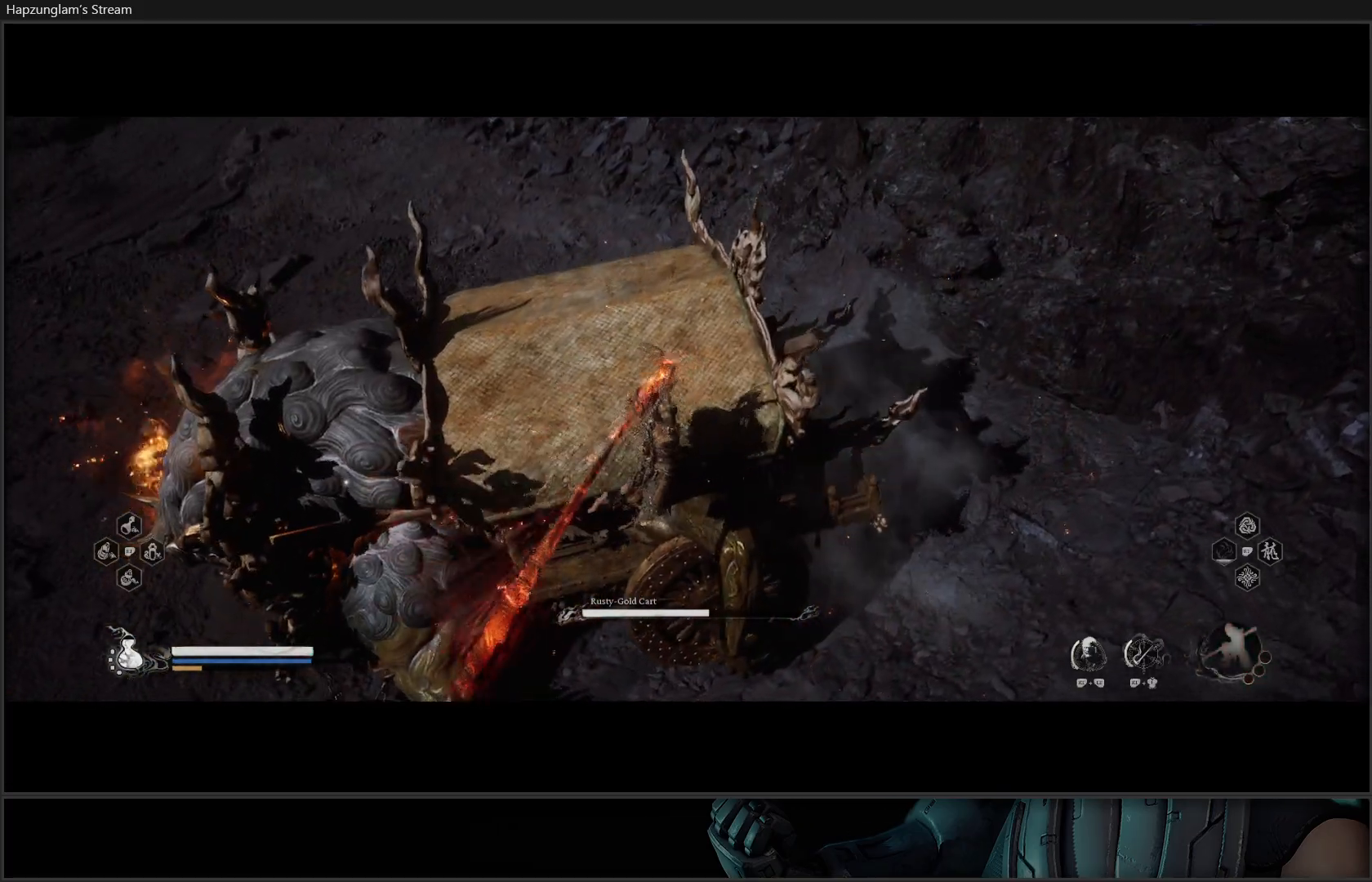
Gameplay with a controller (Xbox layout); each line is a JSON object with the inputs held at the frame after it. "events" lists button and stick changes between this image and that frame as [ms after this image, input, new state], when the widget could be followed in between. Not read: Z.
{"buttons": [], "left_stick": "center", "right_stick": "center", "events": []}
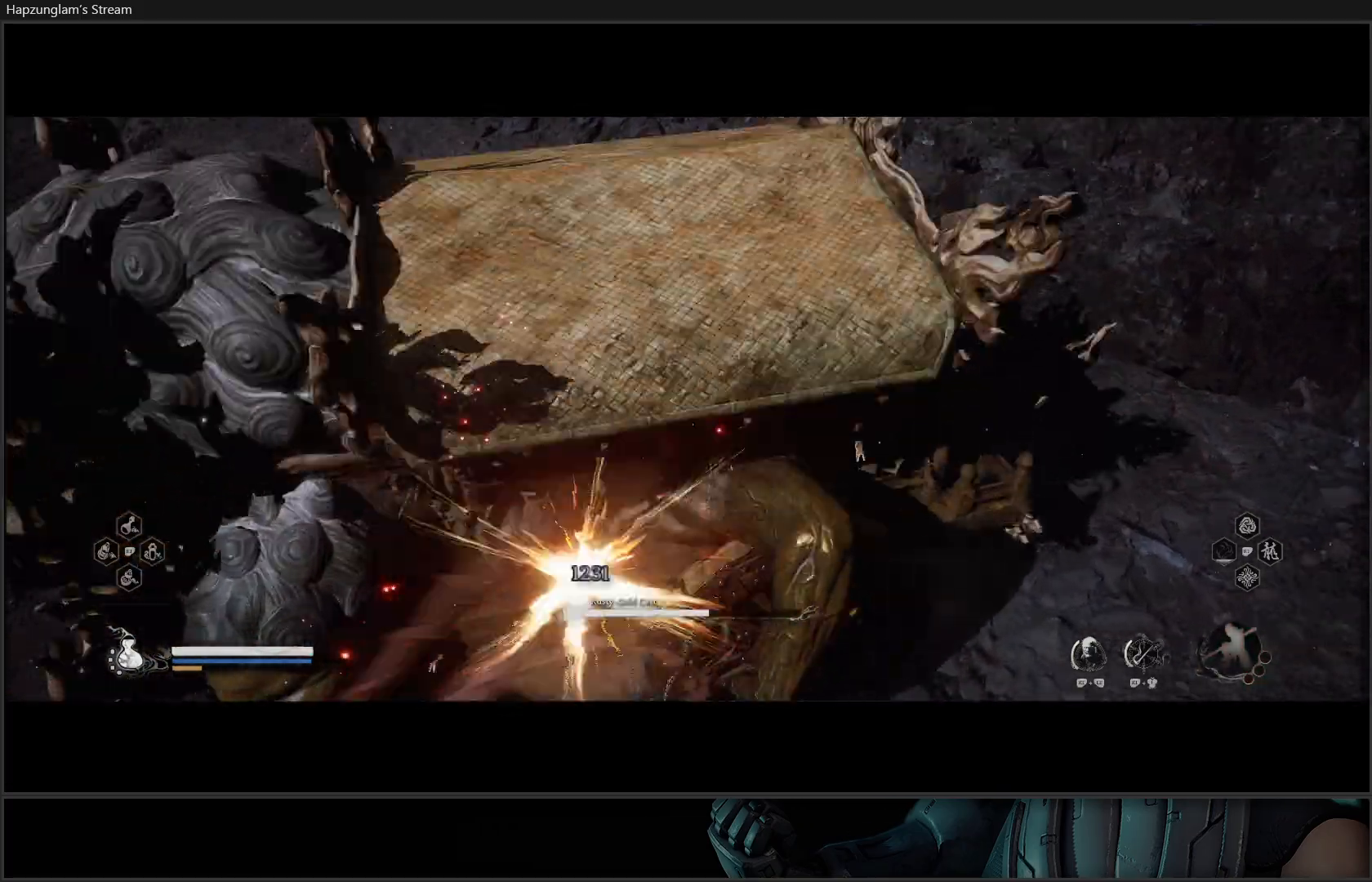
{"buttons": [], "left_stick": "center", "right_stick": "center", "events": []}
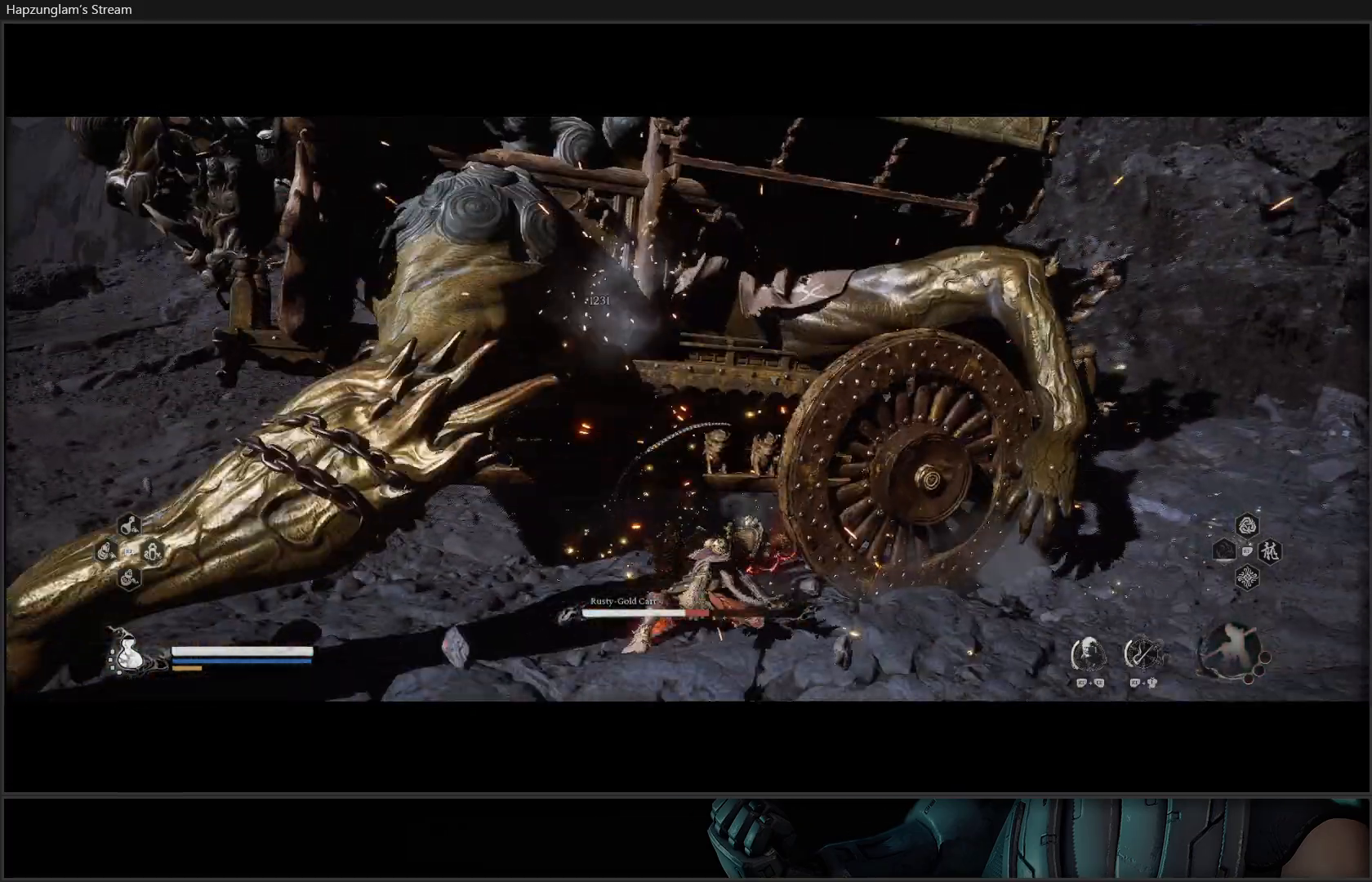
{"buttons": [], "left_stick": "up", "right_stick": "center", "events": [[201, "left_stick", "up"], [434, "X", "down"], [501, "X", "up"]]}
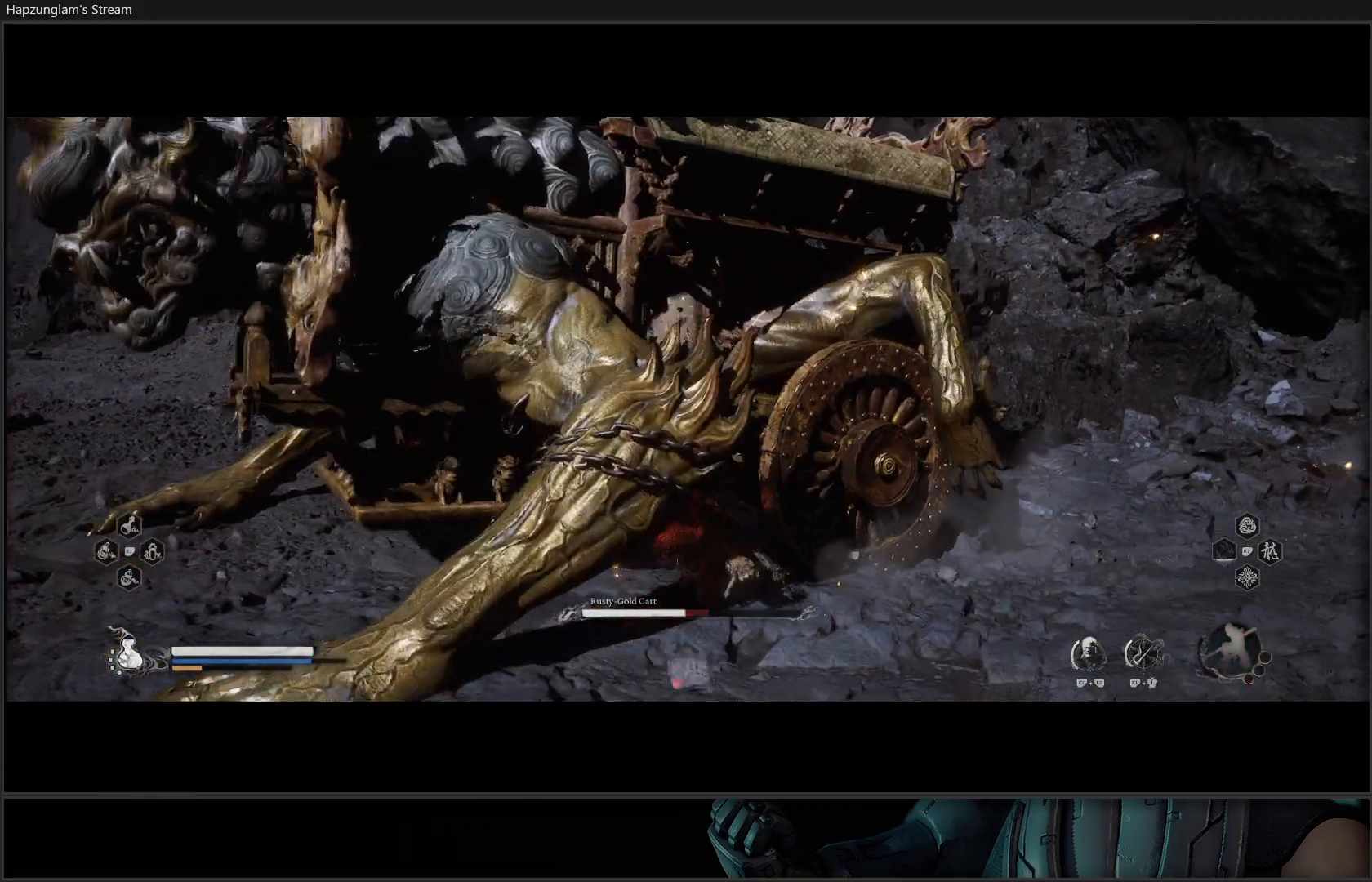
{"buttons": ["X"], "left_stick": "up", "right_stick": "center", "events": [[83, "X", "down"], [167, "X", "up"], [234, "X", "down"], [300, "X", "up"], [367, "X", "down"], [450, "X", "up"], [500, "X", "down"]]}
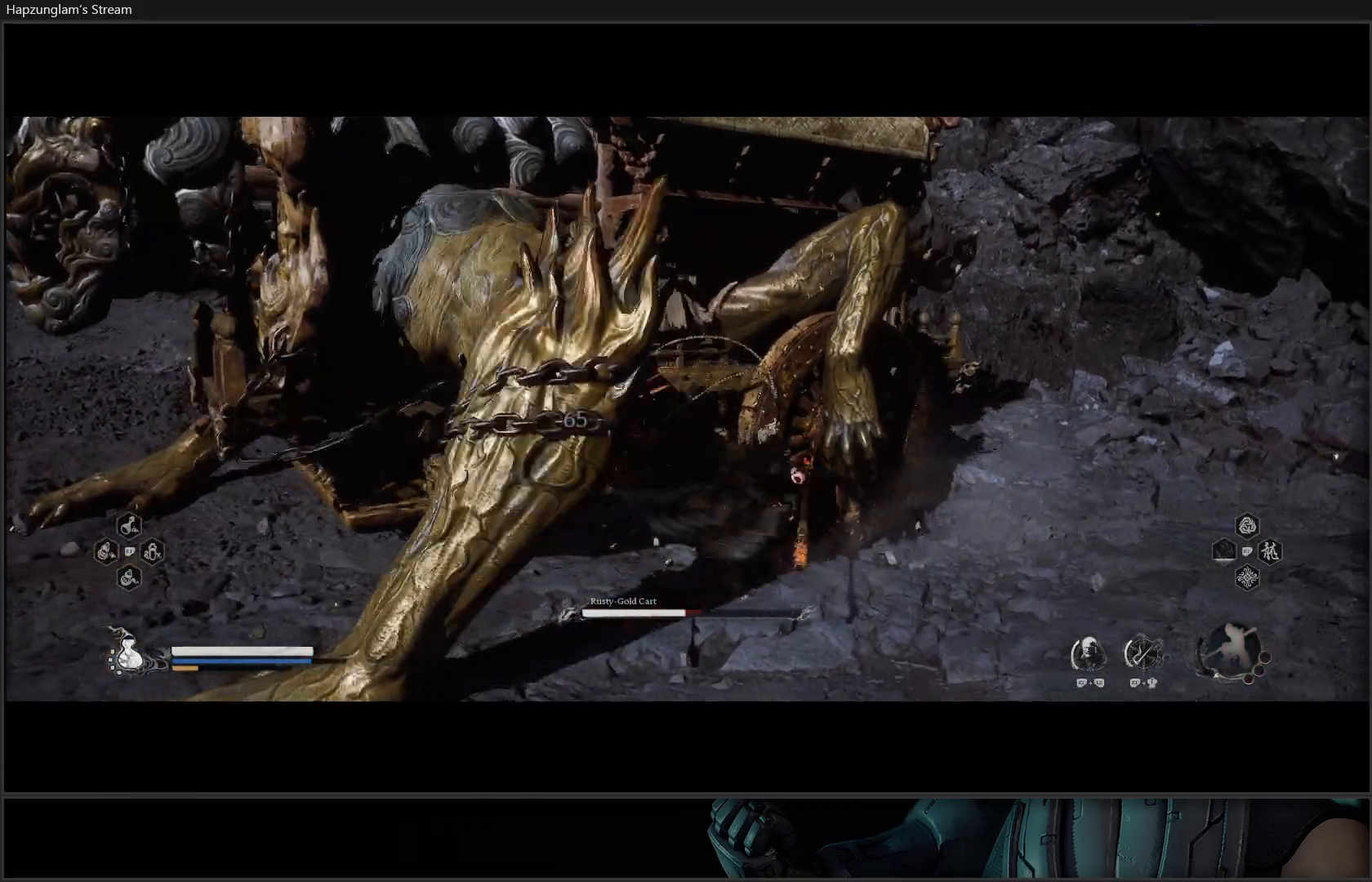
{"buttons": [], "left_stick": "up-left", "right_stick": "center", "events": [[34, "left_stick", "up-left"], [101, "X", "up"], [151, "X", "down"], [217, "X", "up"], [301, "X", "down"], [351, "X", "up"], [401, "X", "down"], [484, "X", "up"]]}
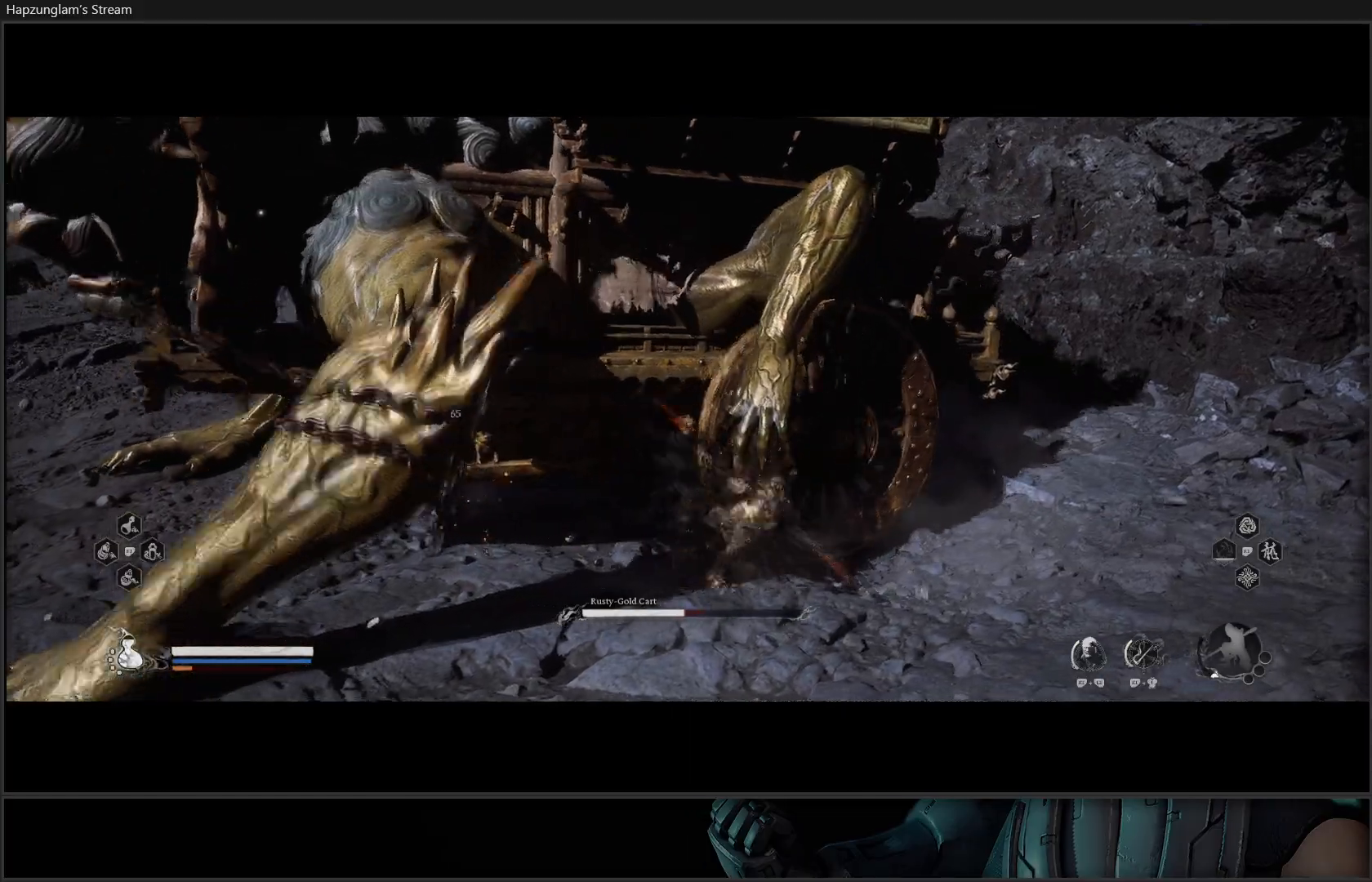
{"buttons": ["L2", "R2"], "left_stick": "center", "right_stick": "center", "events": [[133, "left_stick", "center"], [384, "L2", "down"], [384, "R2", "down"]]}
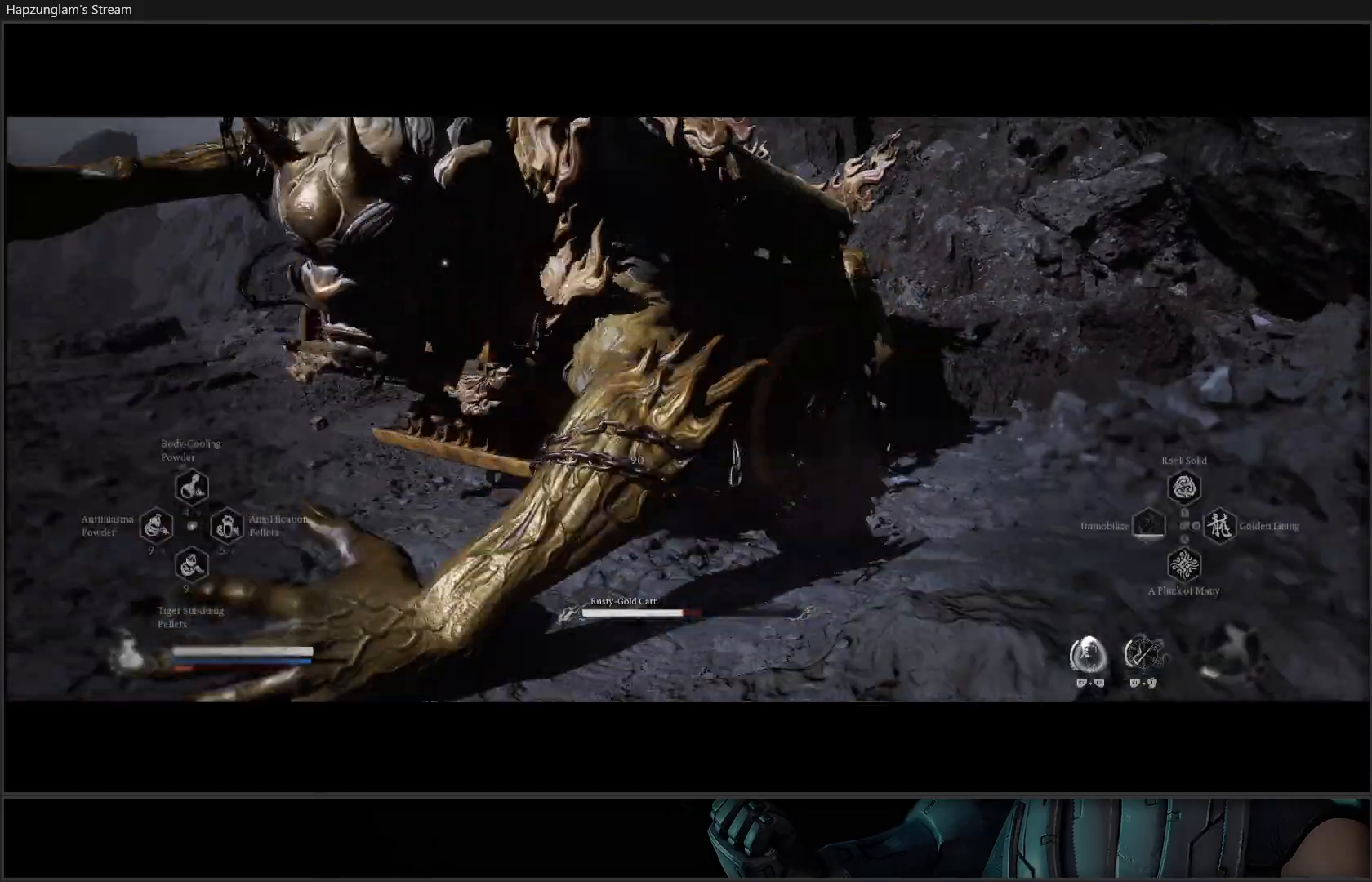
{"buttons": [], "left_stick": "center", "right_stick": "center", "events": [[84, "L2", "up"], [101, "R2", "up"]]}
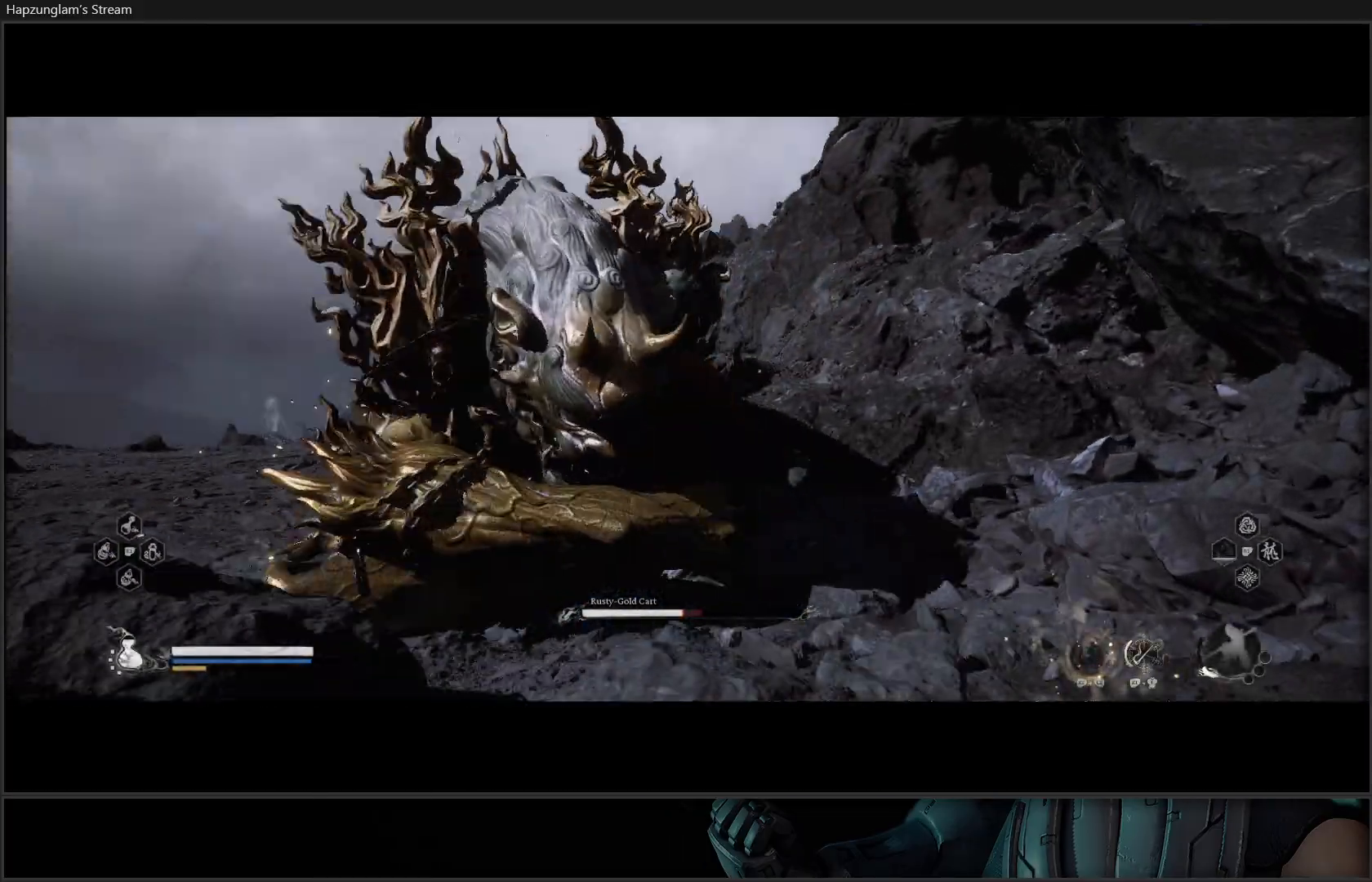
{"buttons": [], "left_stick": "center", "right_stick": "center", "events": []}
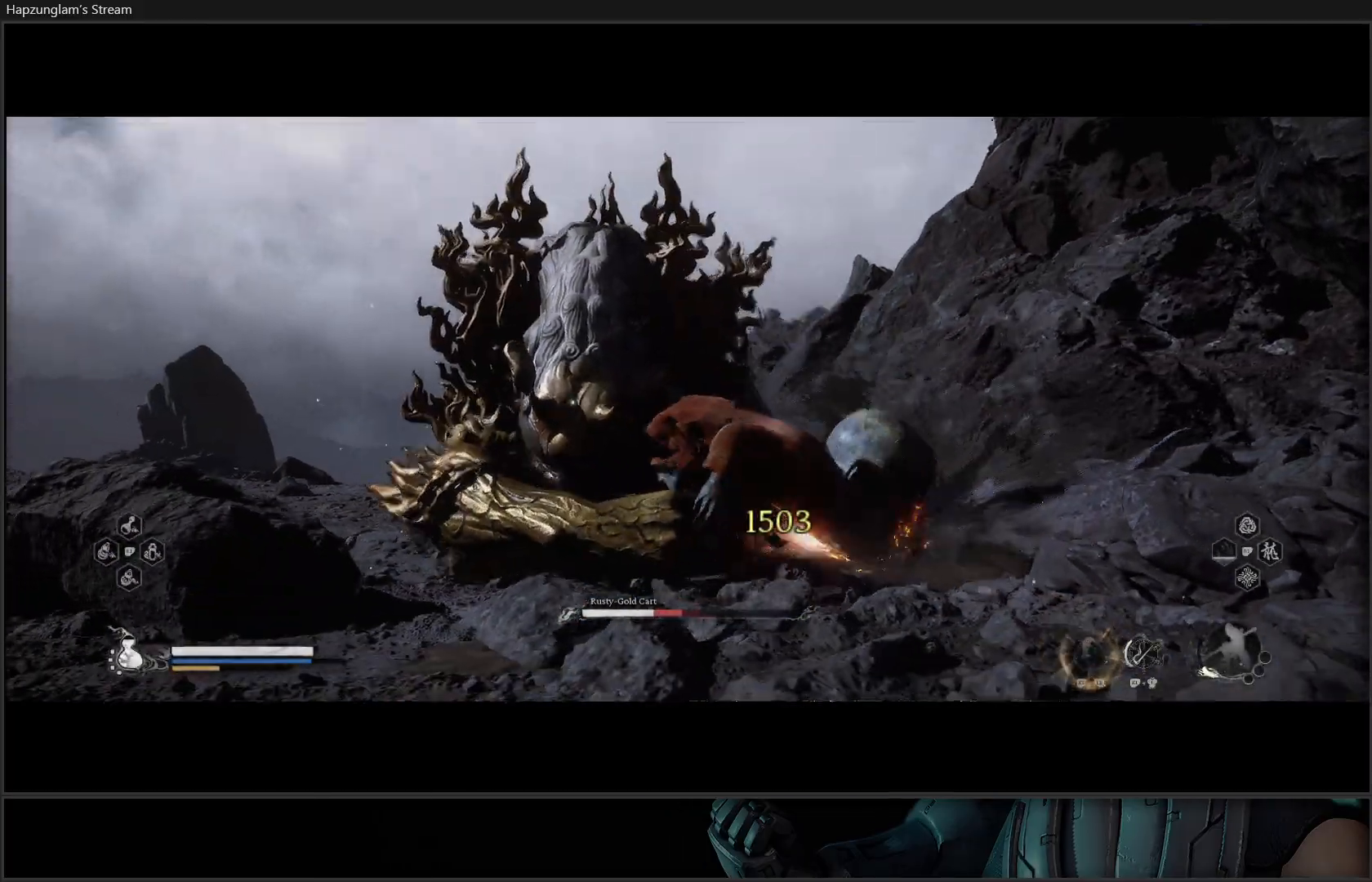
{"buttons": [], "left_stick": "up", "right_stick": "center", "events": [[468, "left_stick", "up"]]}
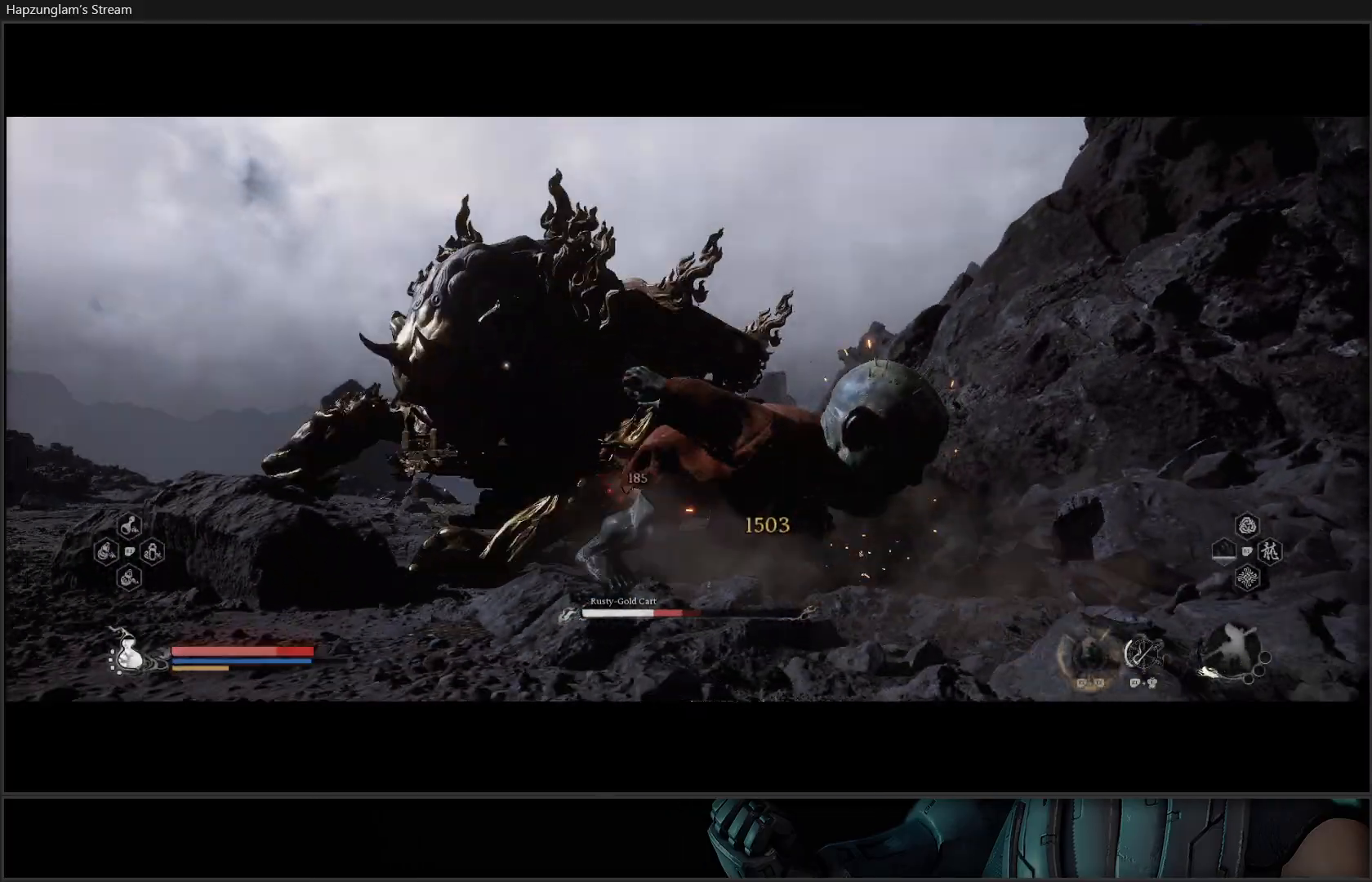
{"buttons": [], "left_stick": "up-left", "right_stick": "center", "events": [[50, "left_stick", "up-left"], [83, "X", "down"], [133, "X", "up"], [200, "X", "down"], [300, "X", "up"], [367, "X", "down"], [450, "X", "up"]]}
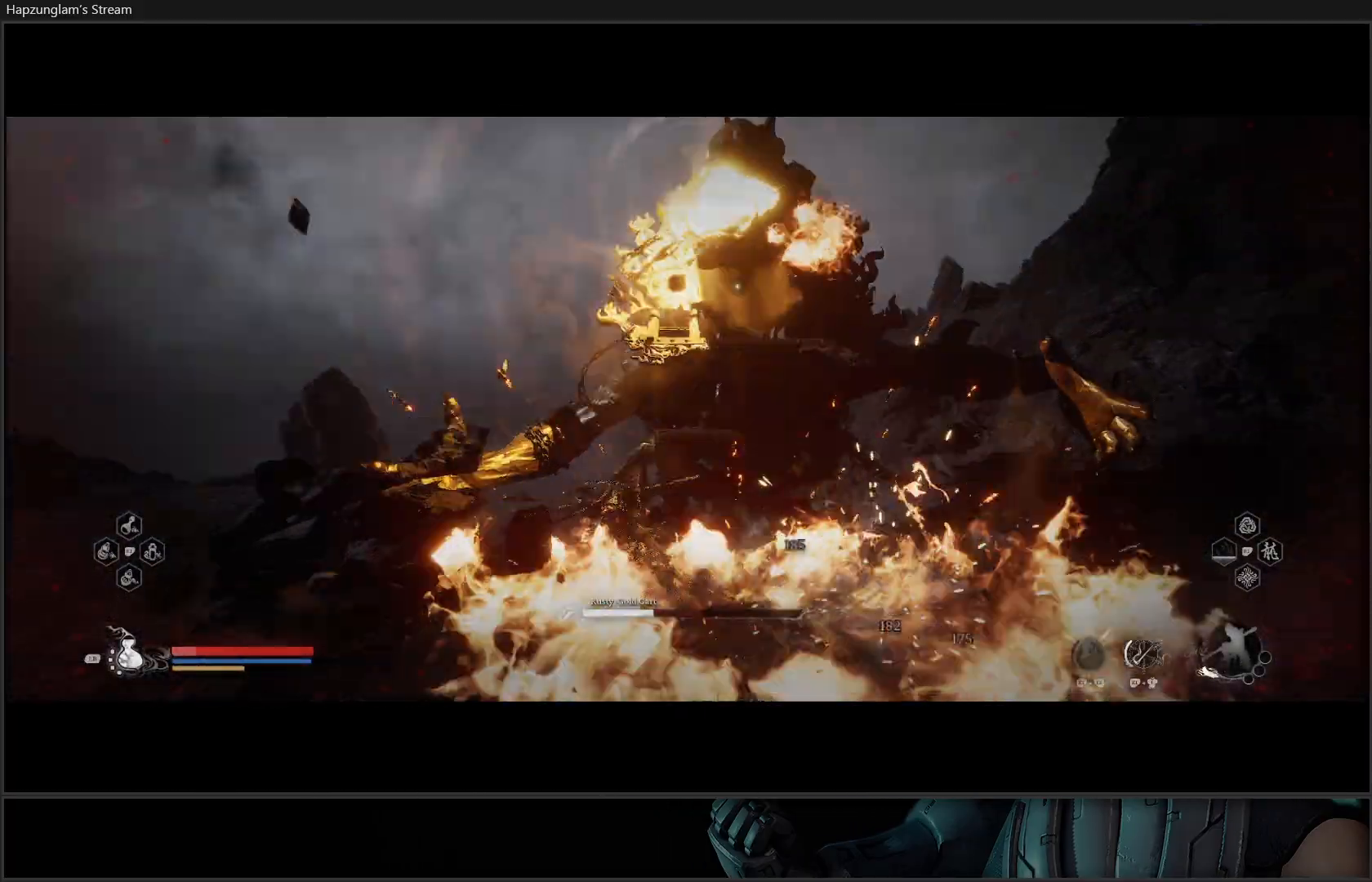
{"buttons": ["B"], "left_stick": "up-left", "right_stick": "center", "events": [[184, "B", "down"], [251, "B", "up"], [334, "B", "down"], [434, "B", "up"], [501, "B", "down"]]}
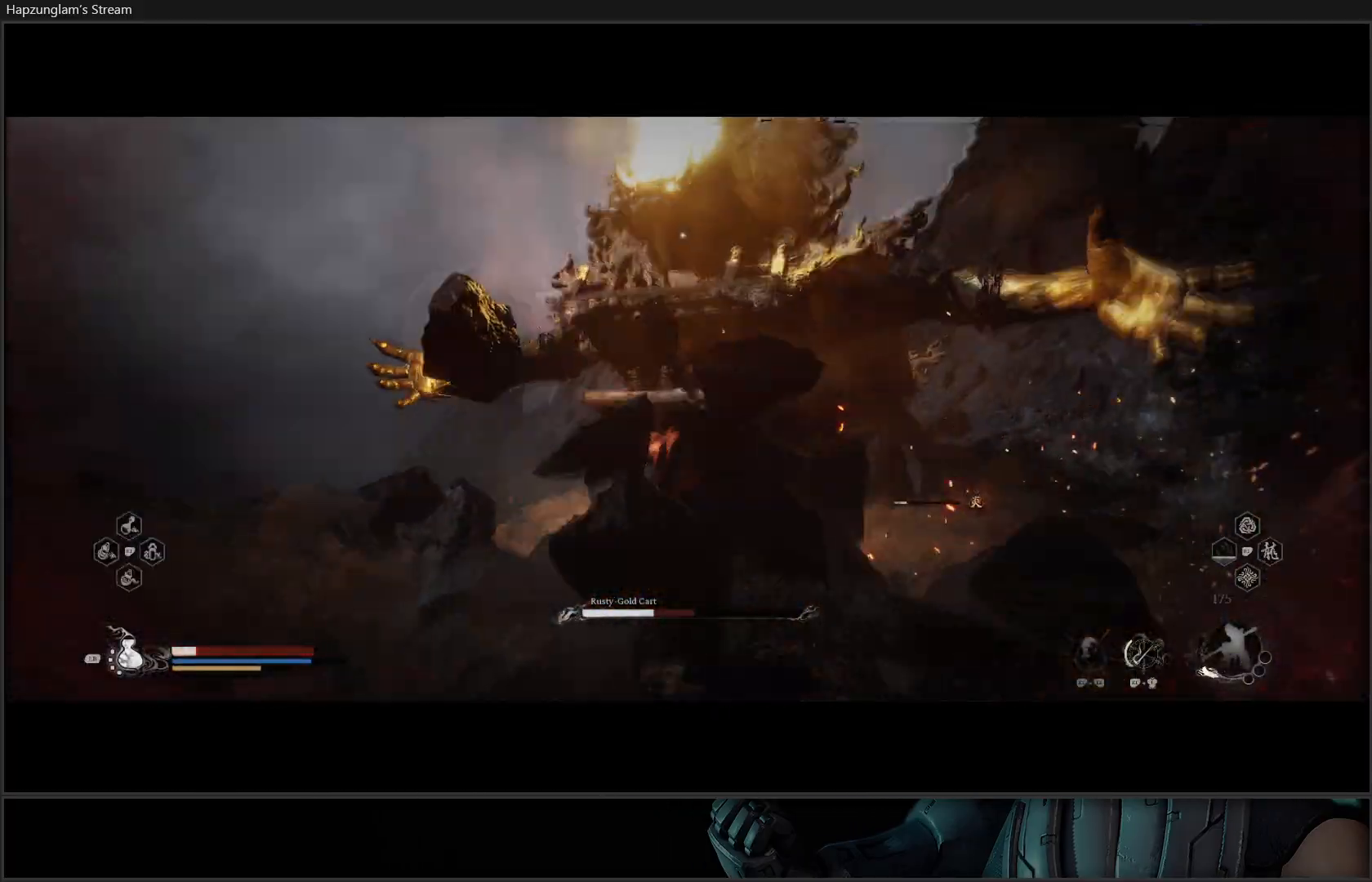
{"buttons": ["B"], "left_stick": "down-left", "right_stick": "center", "events": [[100, "B", "up"], [100, "left_stick", "left"], [150, "B", "down"], [250, "B", "up"], [300, "B", "down"], [317, "left_stick", "down-left"], [417, "B", "up"], [467, "B", "down"]]}
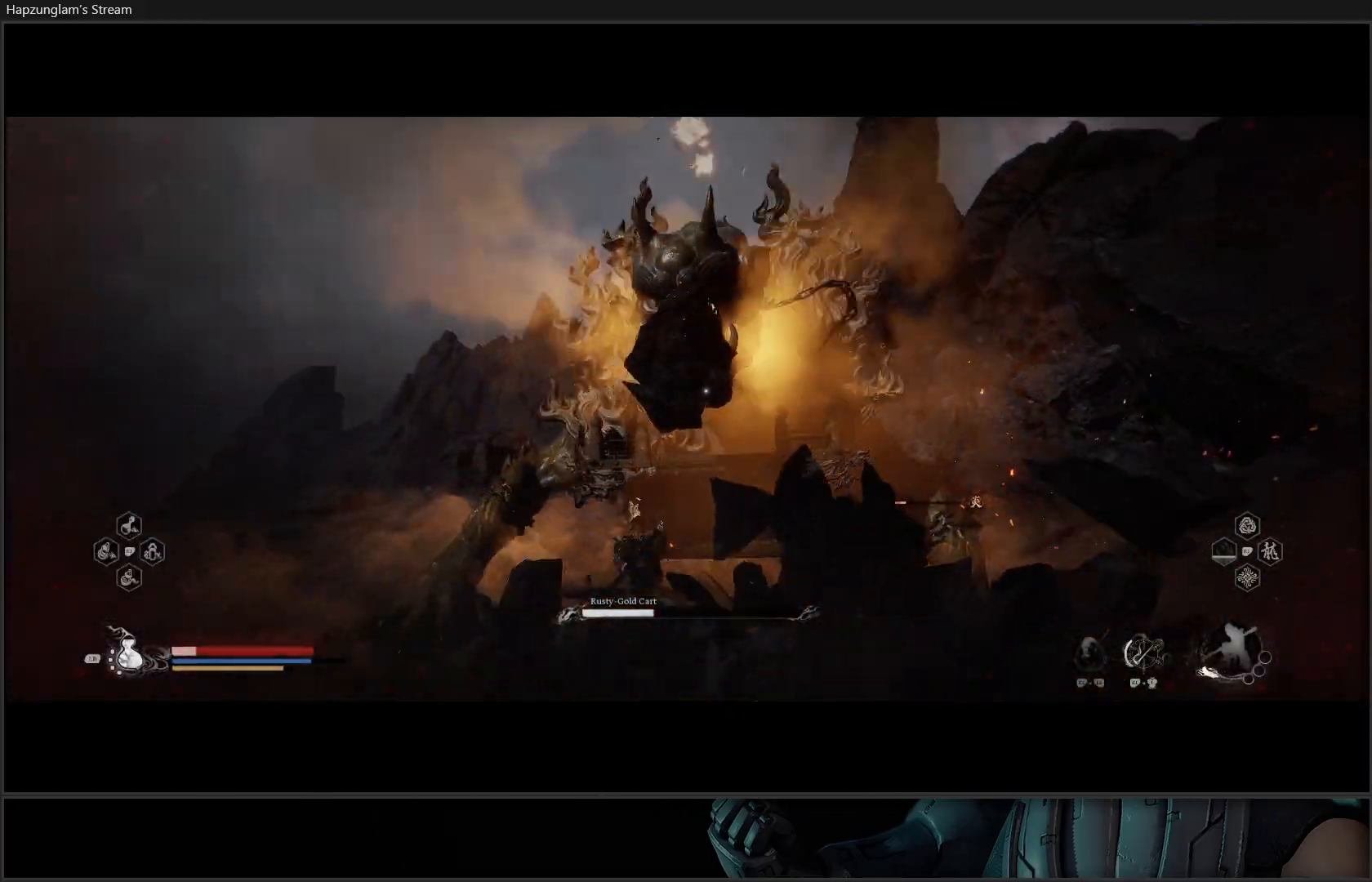
{"buttons": ["B"], "left_stick": "down-left", "right_stick": "center", "events": [[101, "B", "up"], [151, "B", "down"], [267, "B", "up"], [317, "B", "down"], [418, "B", "up"], [484, "B", "down"]]}
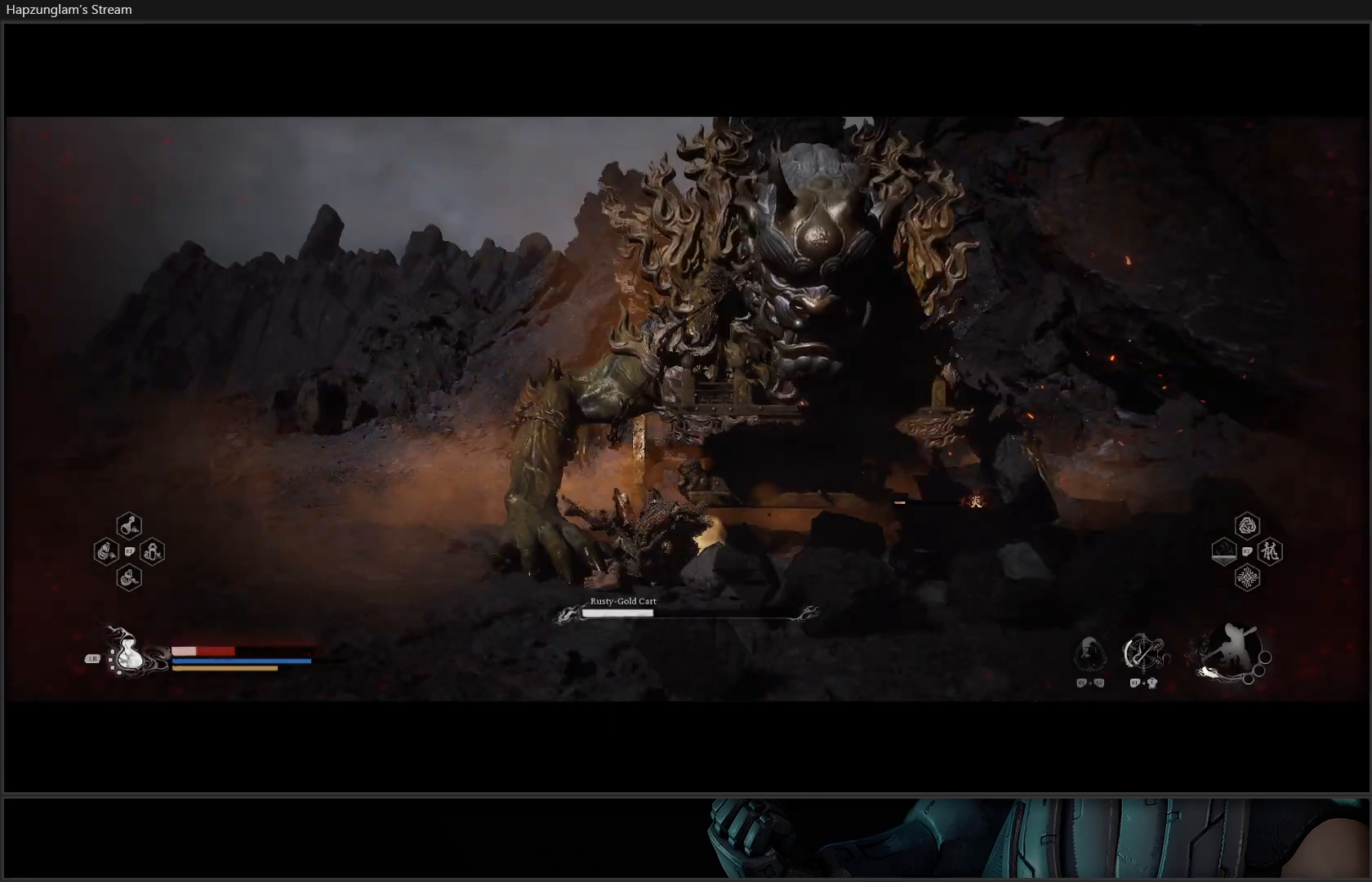
{"buttons": [], "left_stick": "down-left", "right_stick": "center", "events": [[117, "B", "up"], [150, "B", "down"], [301, "B", "up"]]}
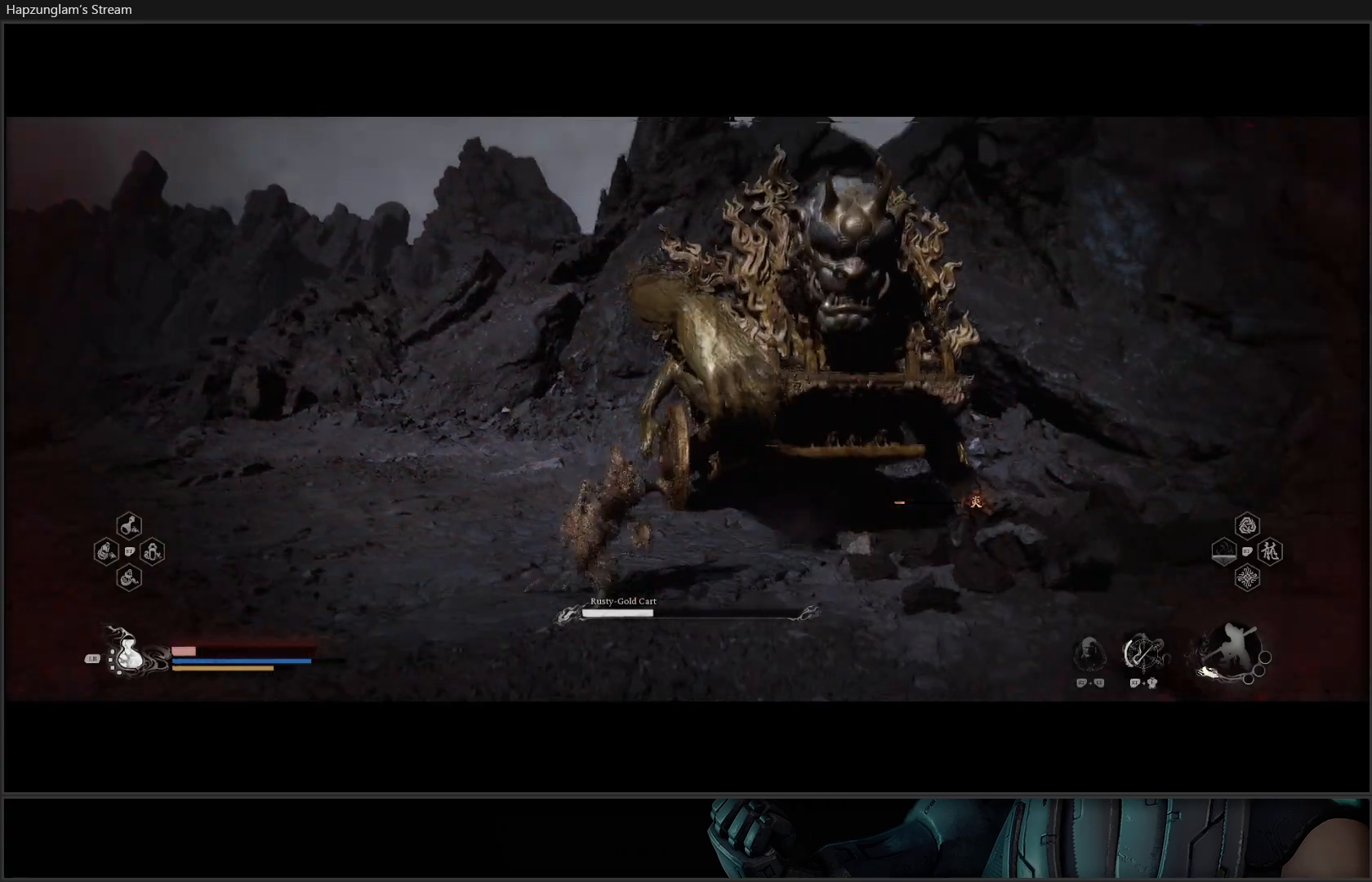
{"buttons": [], "left_stick": "down-left", "right_stick": "center", "events": [[217, "L1", "down"], [300, "L1", "up"], [383, "B", "down"], [450, "B", "up"]]}
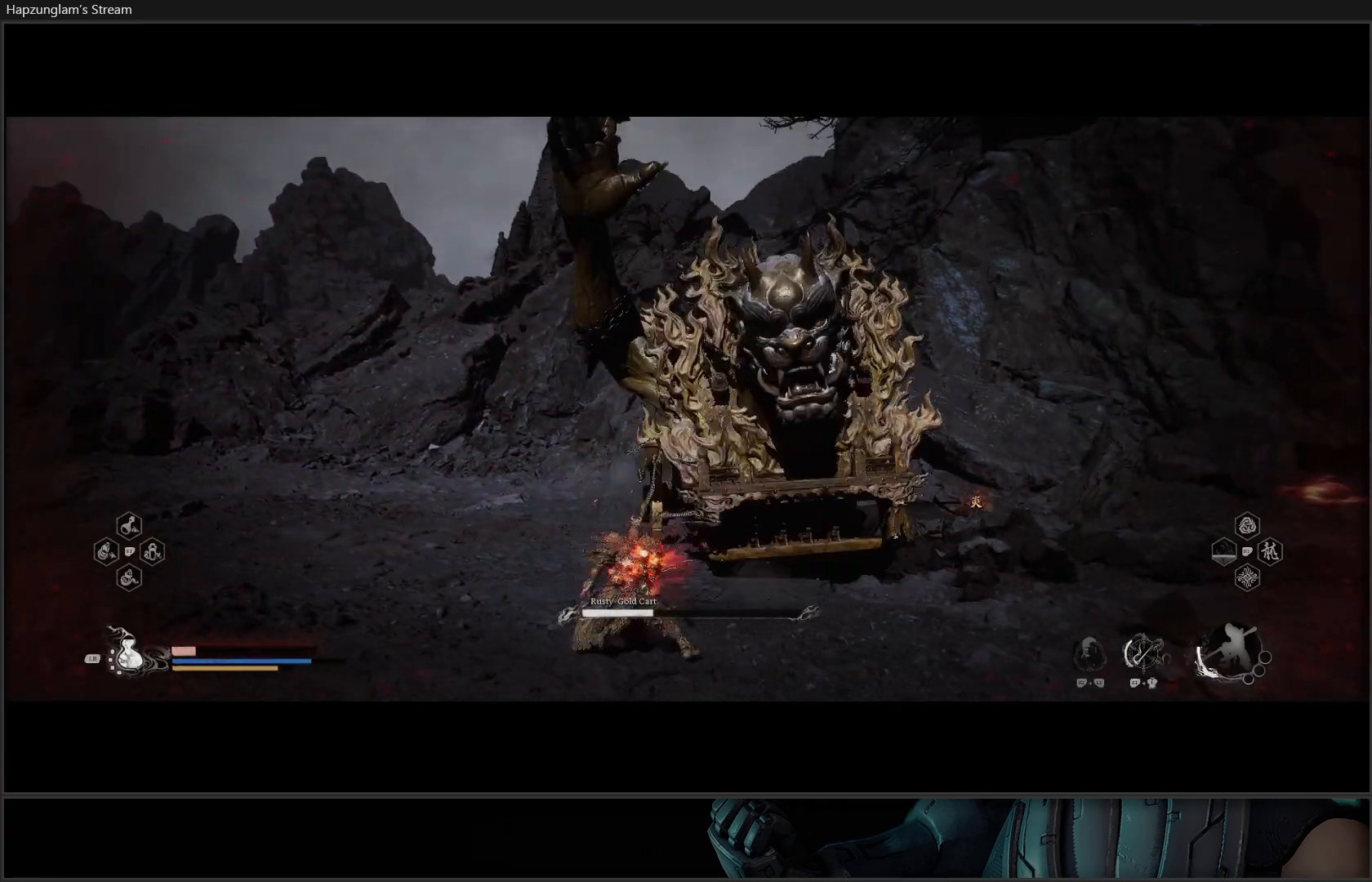
{"buttons": [], "left_stick": "down-left", "right_stick": "center", "events": [[34, "B", "down"], [117, "B", "up"], [167, "B", "down"], [284, "B", "up"], [334, "B", "down"], [467, "B", "up"]]}
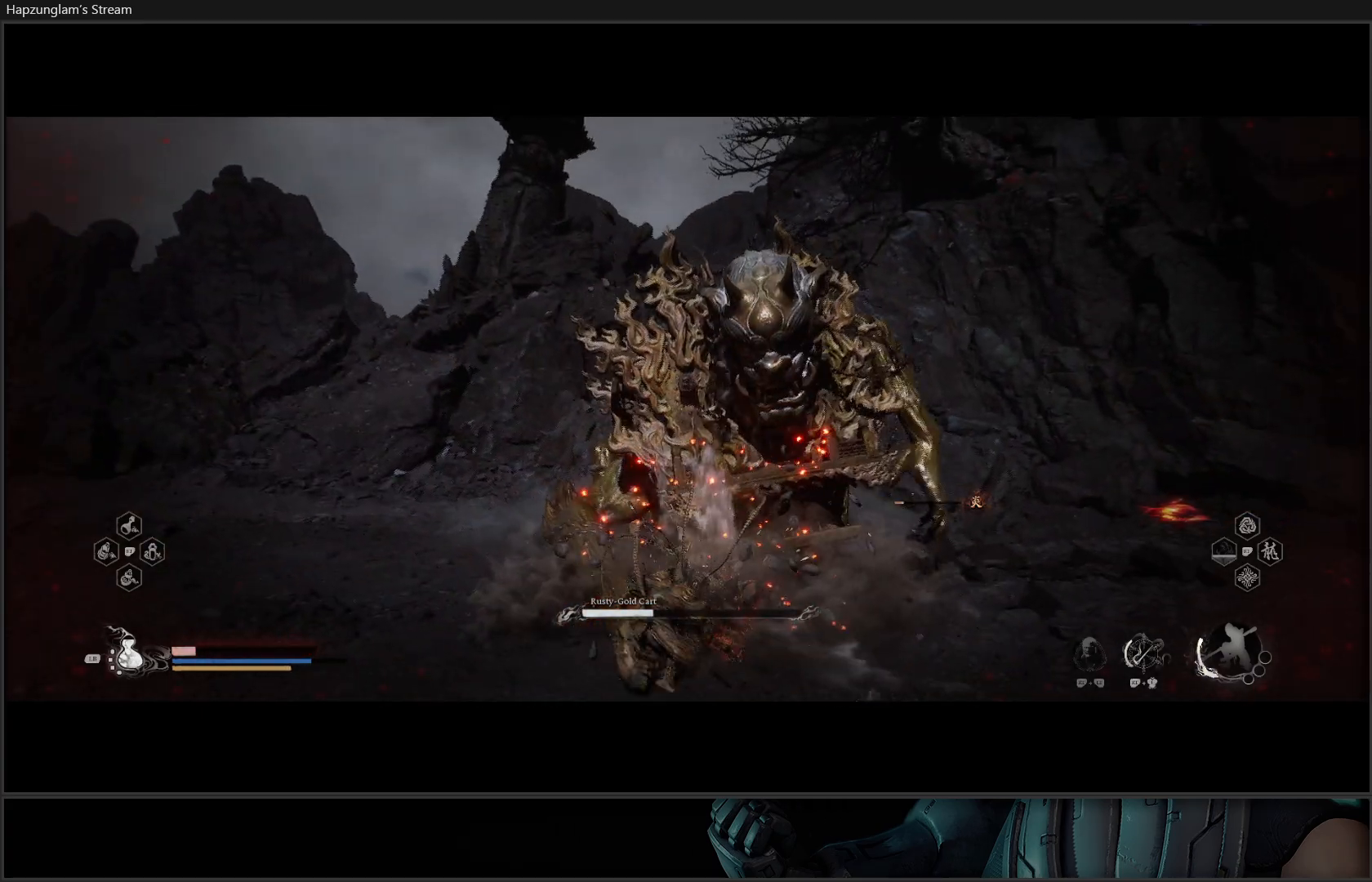
{"buttons": ["B"], "left_stick": "down-left", "right_stick": "center", "events": [[133, "B", "down"], [233, "B", "up"], [283, "B", "down"], [384, "B", "up"], [450, "B", "down"]]}
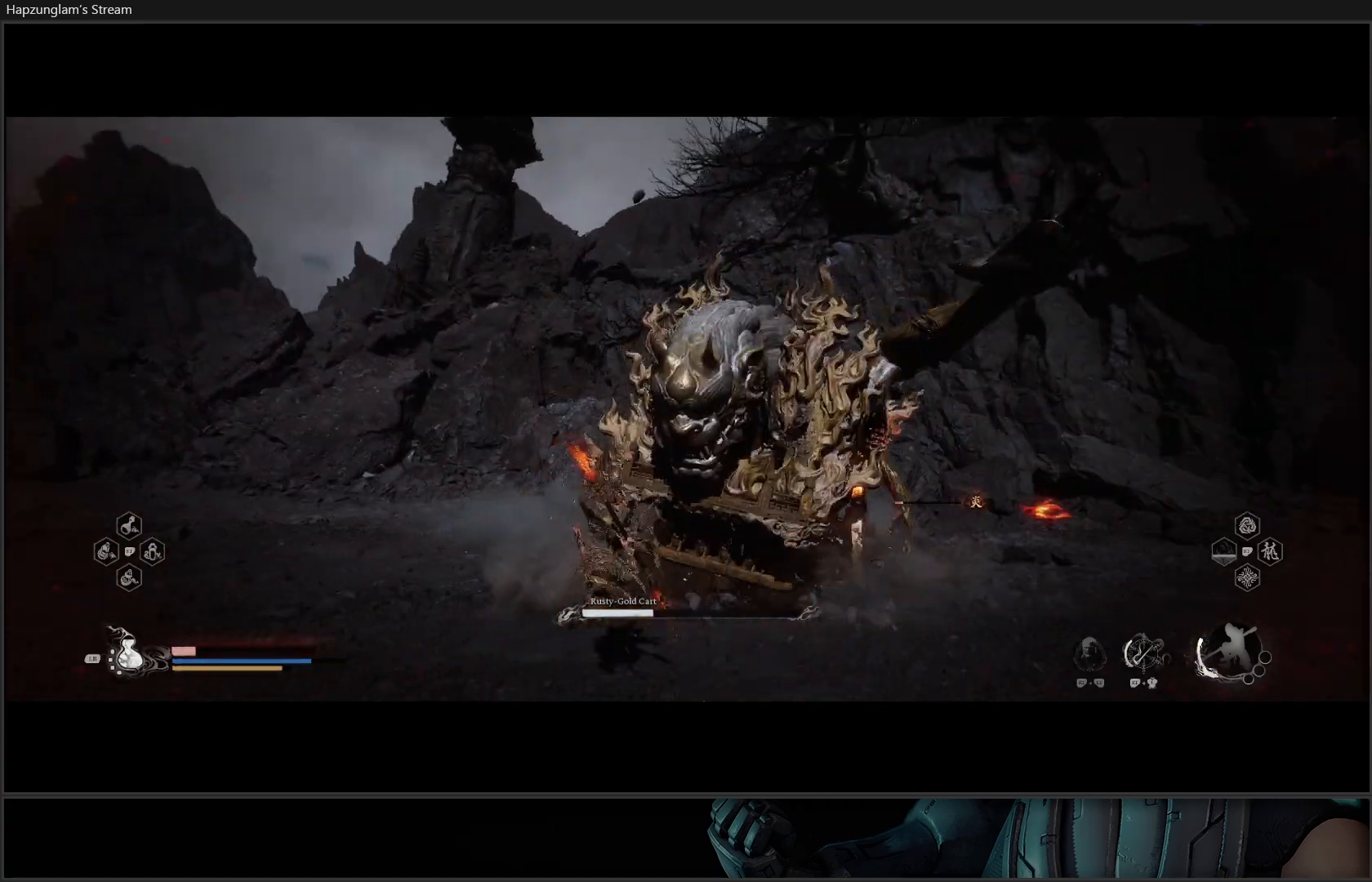
{"buttons": [], "left_stick": "down-left", "right_stick": "center", "events": [[67, "B", "up"], [351, "B", "down"], [451, "B", "up"]]}
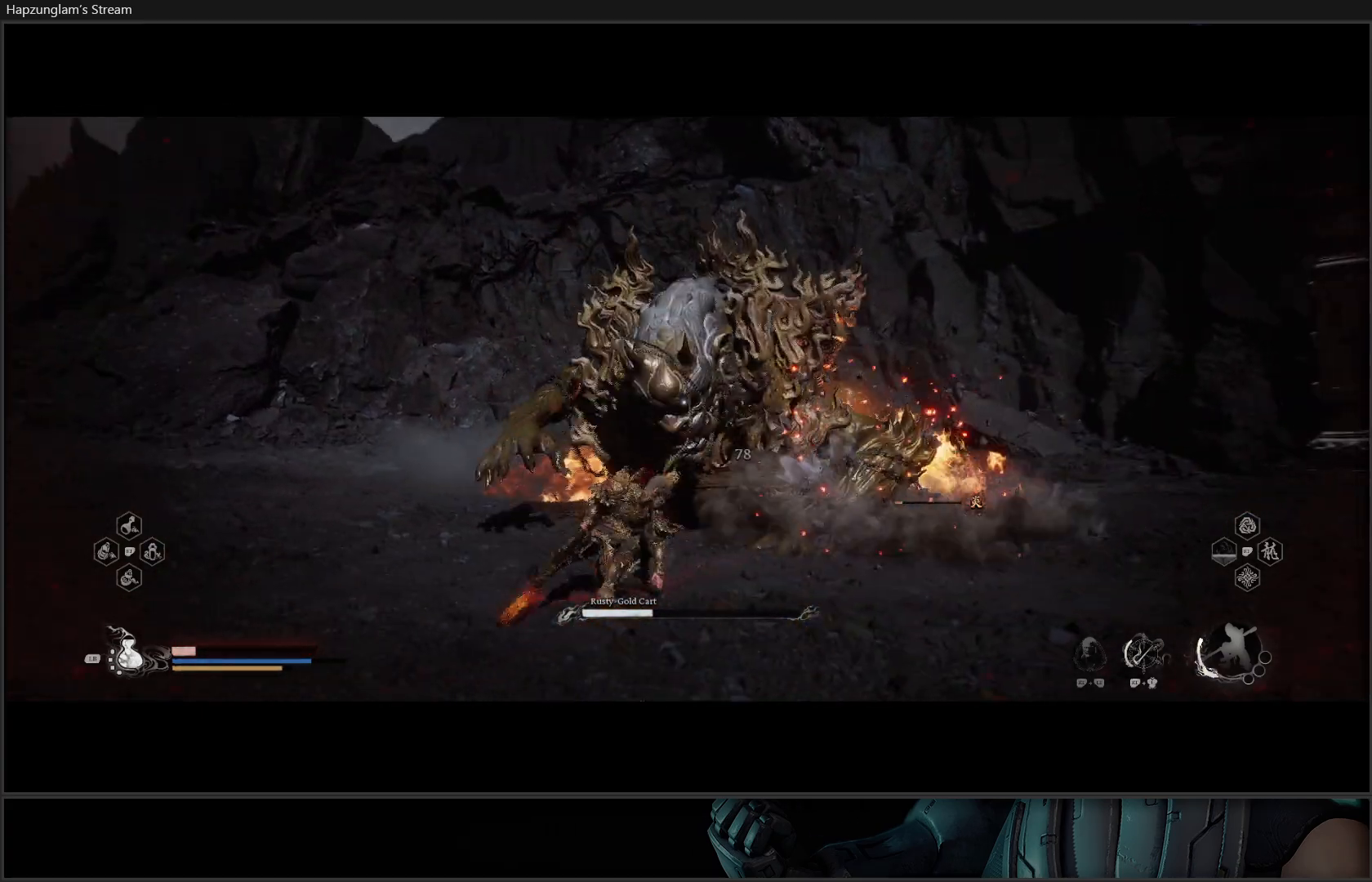
{"buttons": [], "left_stick": "down-left", "right_stick": "center", "events": [[16, "B", "down"], [100, "B", "up"], [167, "B", "down"], [300, "B", "up"], [350, "B", "down"], [500, "B", "up"]]}
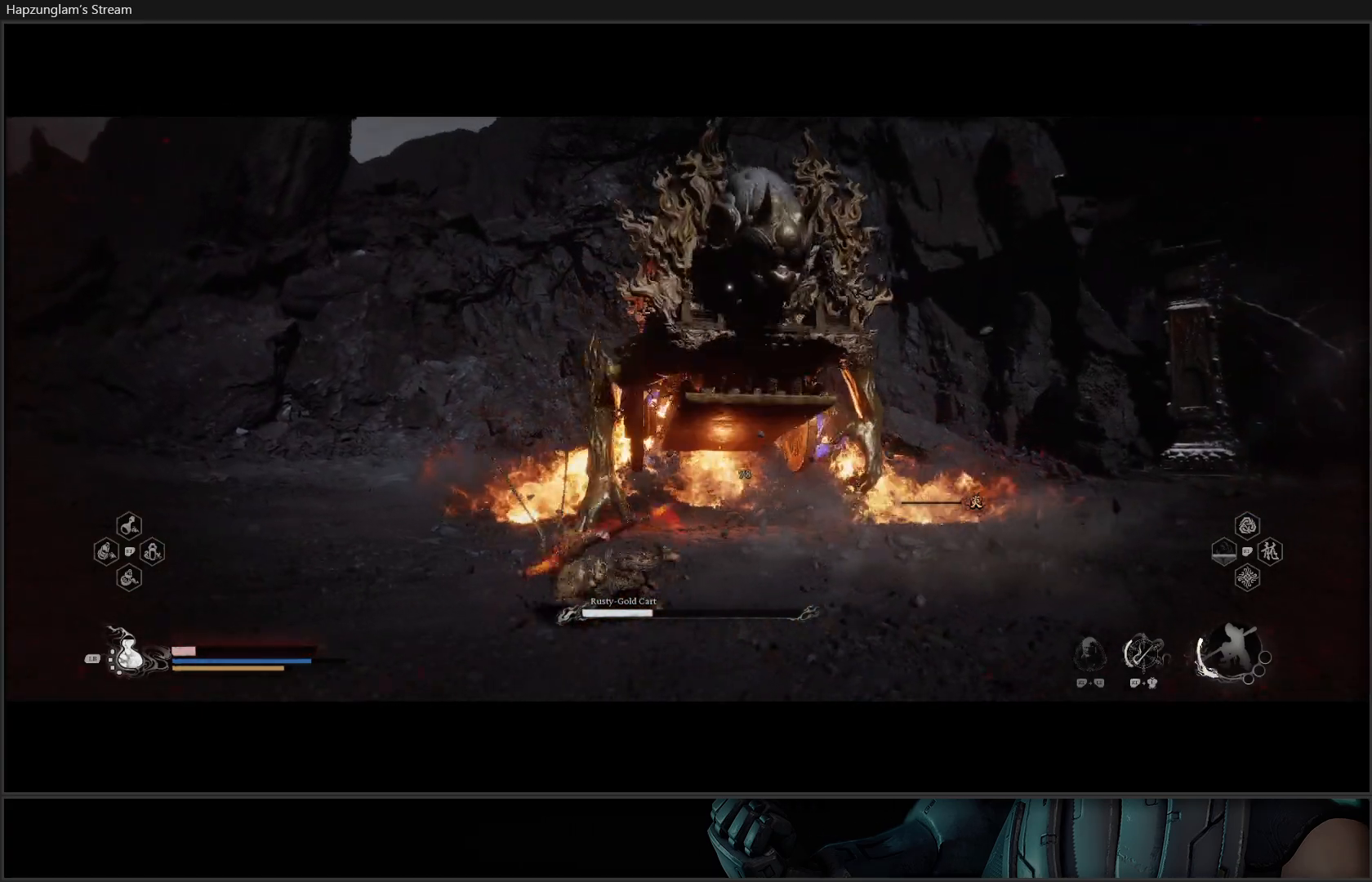
{"buttons": [], "left_stick": "down-left", "right_stick": "center", "events": [[267, "R2", "down"], [467, "R2", "up"]]}
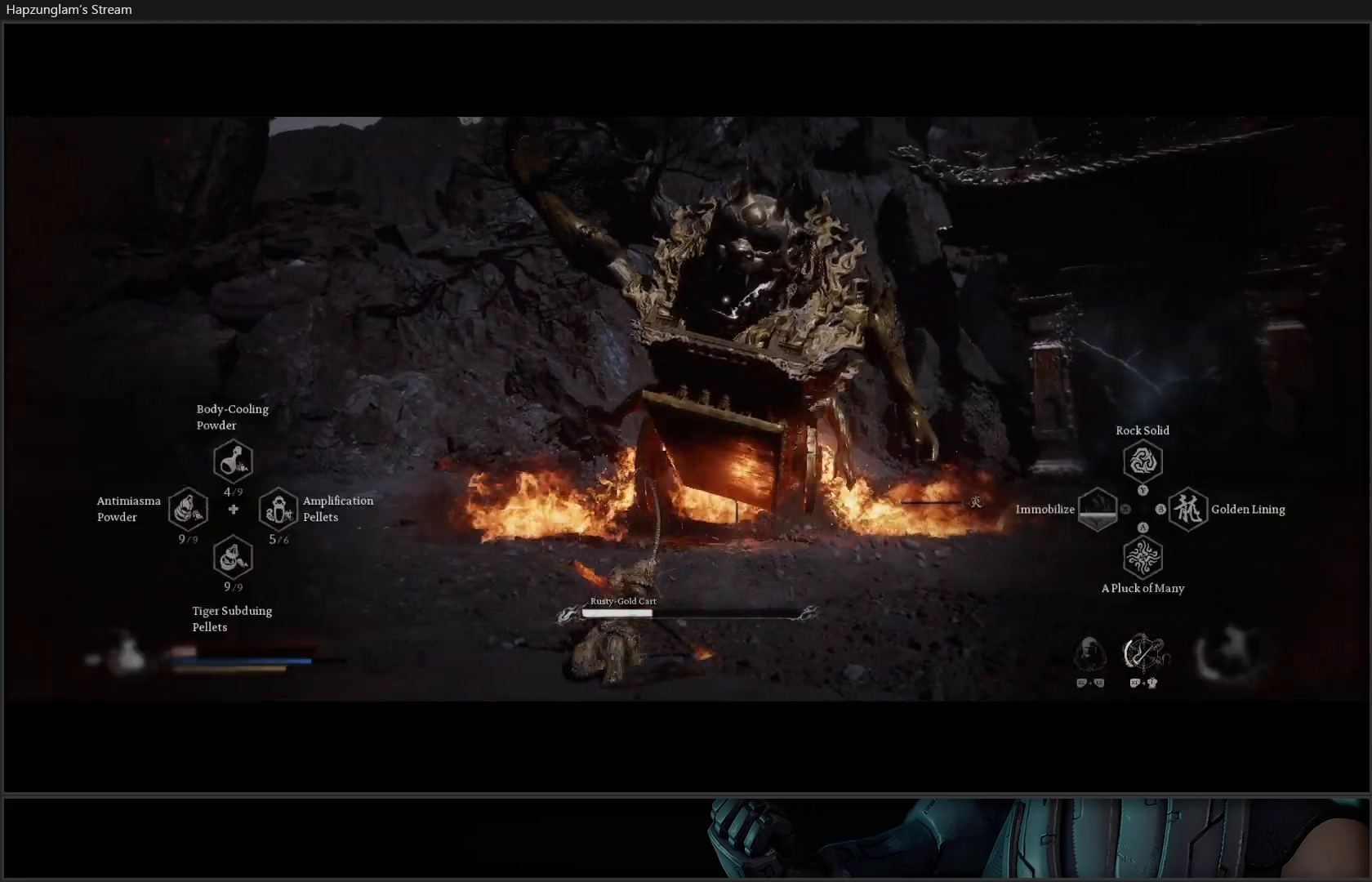
{"buttons": [], "left_stick": "down-left", "right_stick": "center", "events": [[83, "B", "down"], [167, "B", "up"], [217, "B", "down"], [333, "B", "up"], [367, "B", "down"], [467, "B", "up"]]}
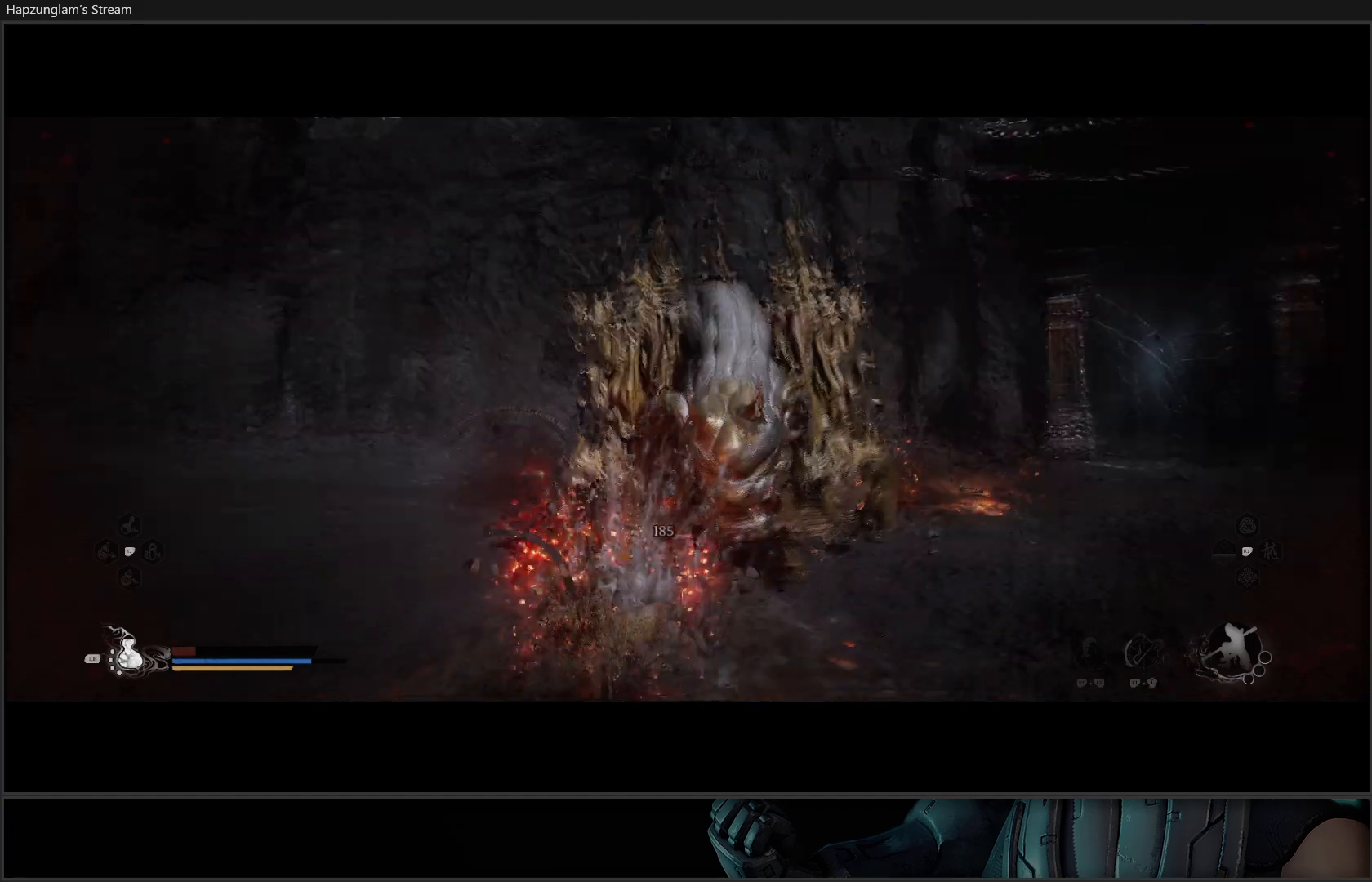
{"buttons": ["B"], "left_stick": "down-left", "right_stick": "center", "events": [[67, "B", "down"], [184, "B", "up"], [267, "B", "down"]]}
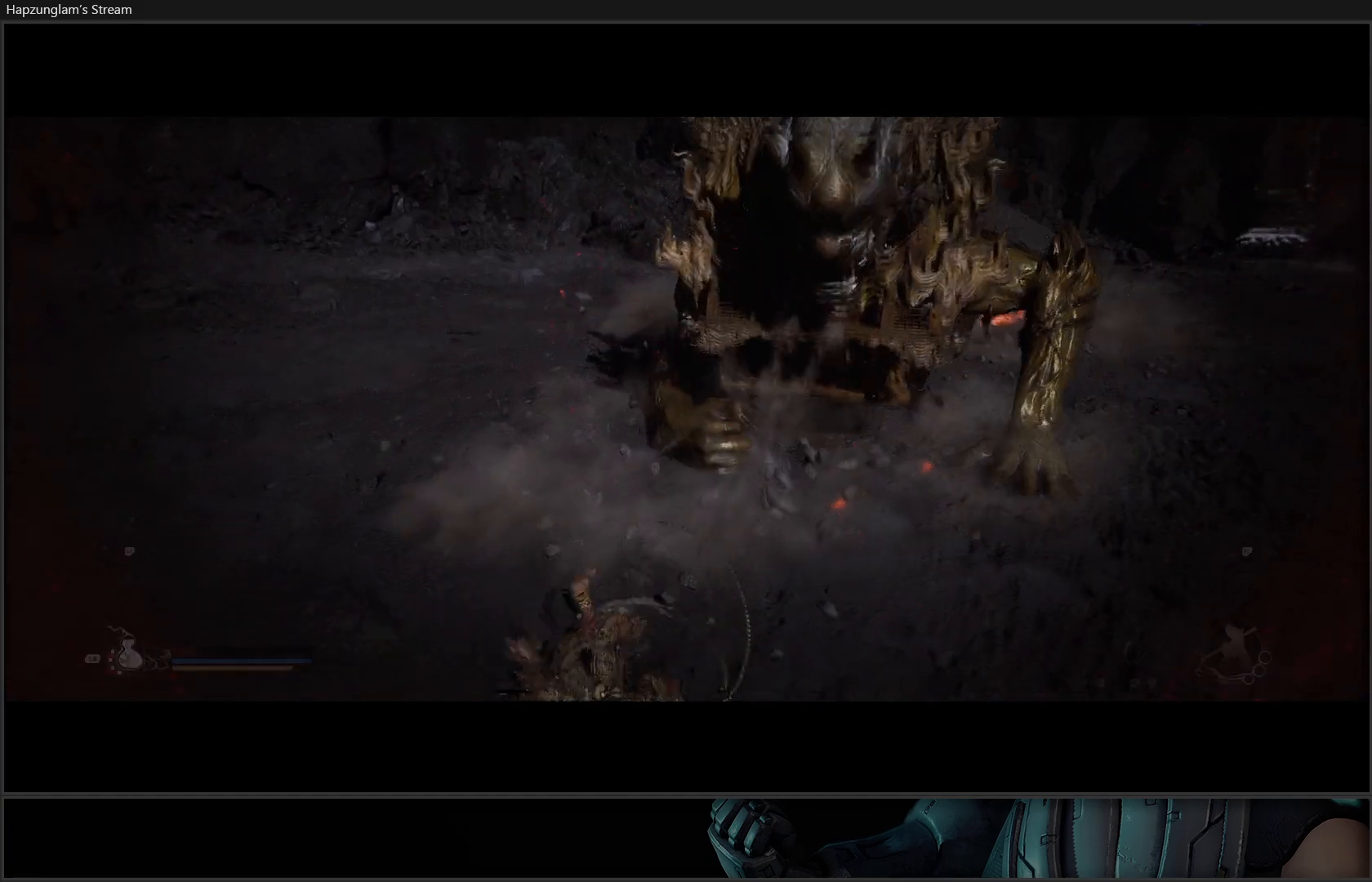
{"buttons": [], "left_stick": "center", "right_stick": "center", "events": [[50, "B", "up"], [183, "left_stick", "center"]]}